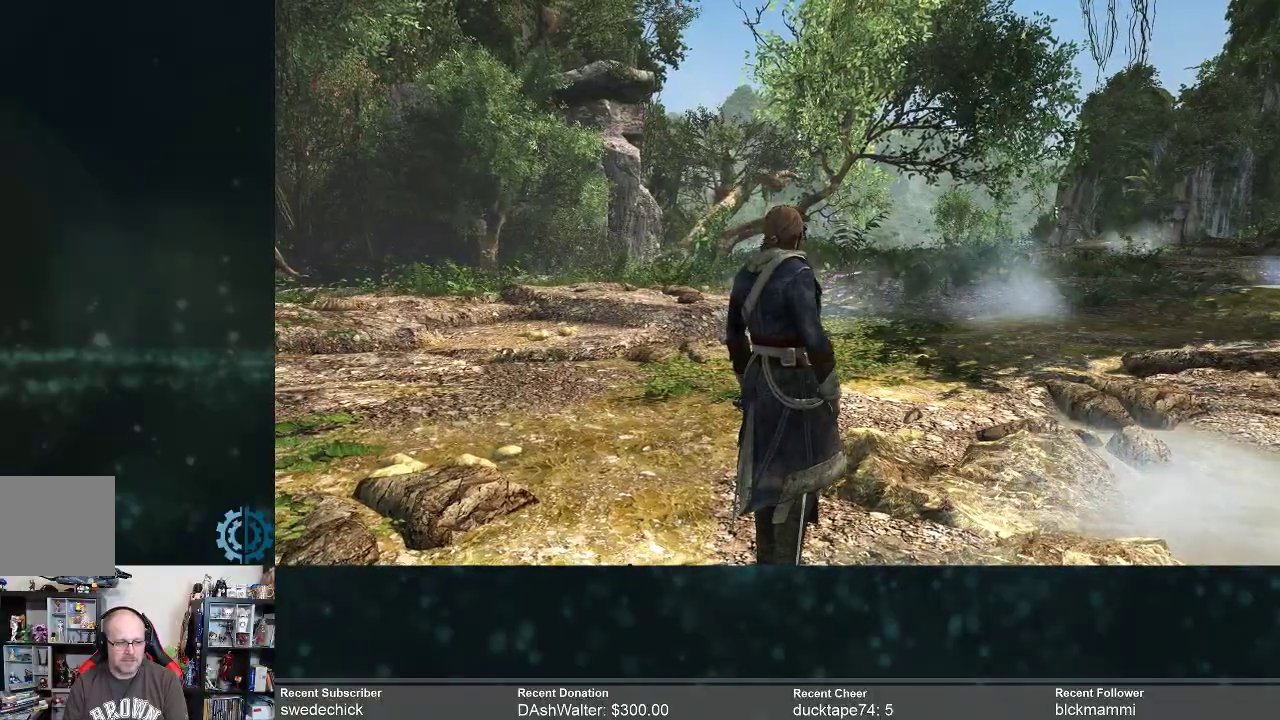
Gameplay with a controller (Xbox layout); each line is a JSON object with the inputs held at the frame after it. "events" lists button and stick changes between this image and that frame as [ms after this image, input, new state], when the widget could be followed in between. Not read: Z.
{"buttons": [], "left_stick": "center", "right_stick": "left", "events": [[200, "right_stick", "left"]]}
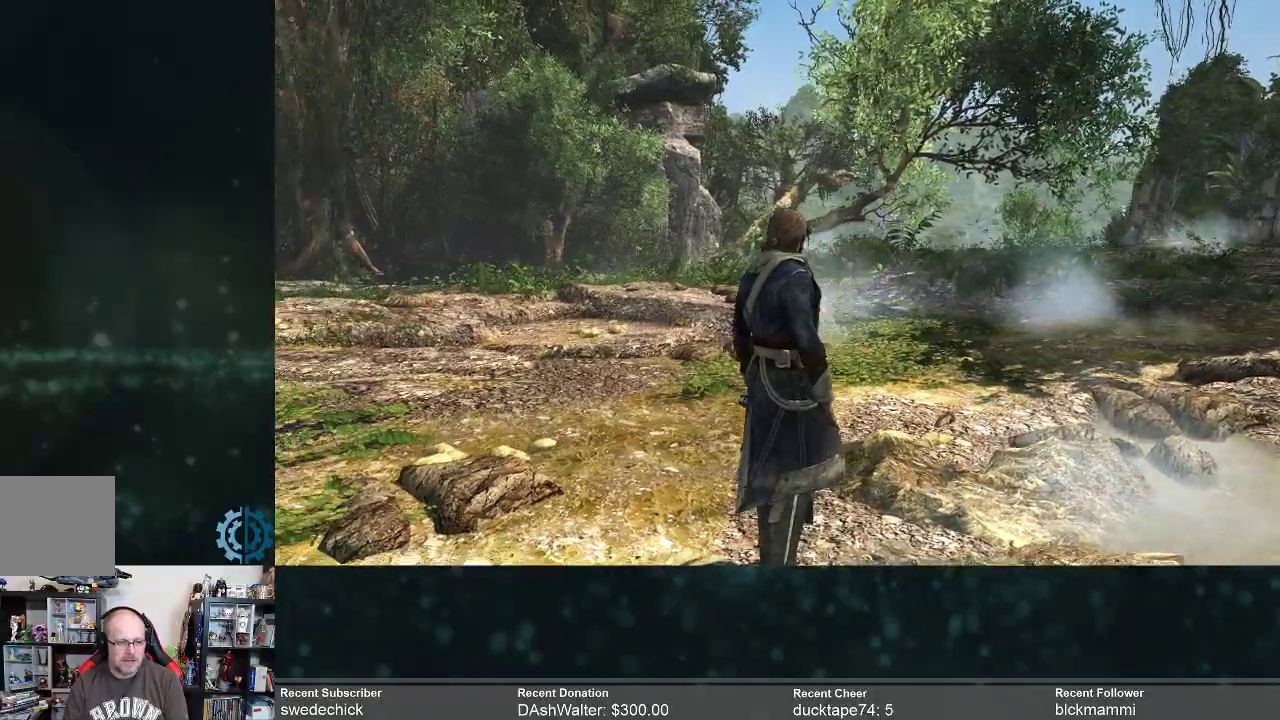
{"buttons": [], "left_stick": "center", "right_stick": "left", "events": []}
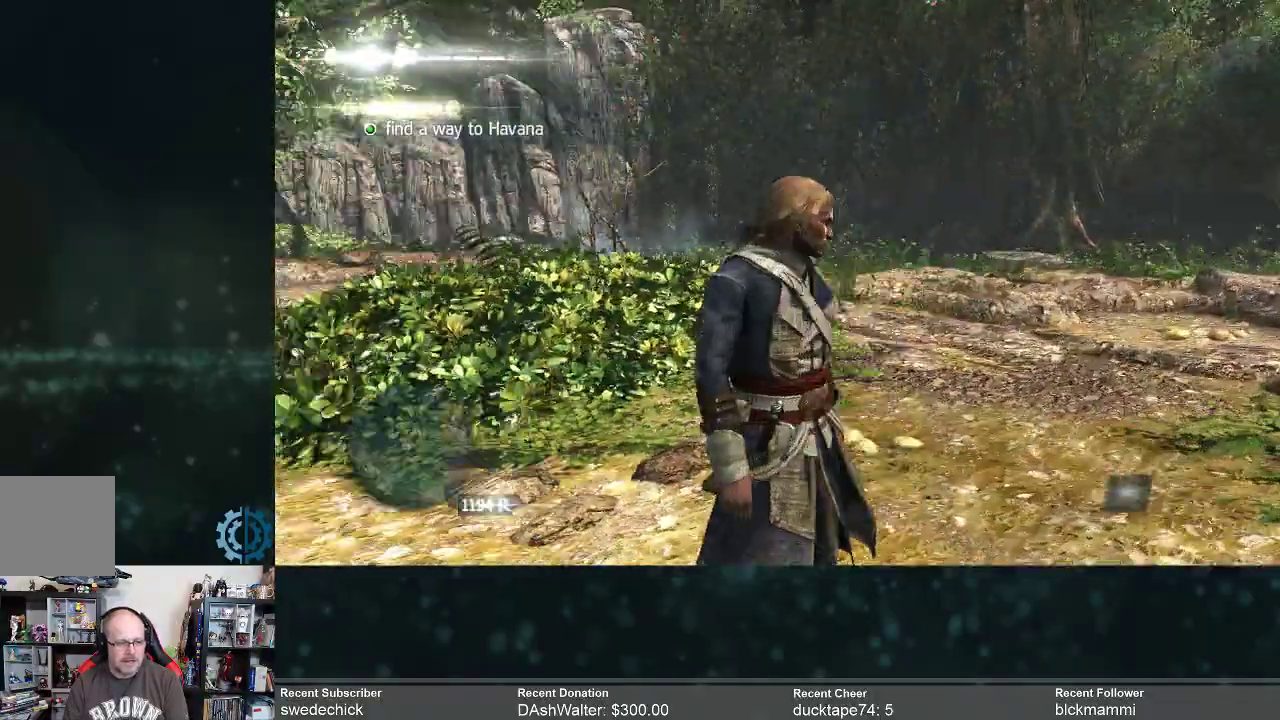
{"buttons": [], "left_stick": "center", "right_stick": "center", "events": [[300, "right_stick", "center"]]}
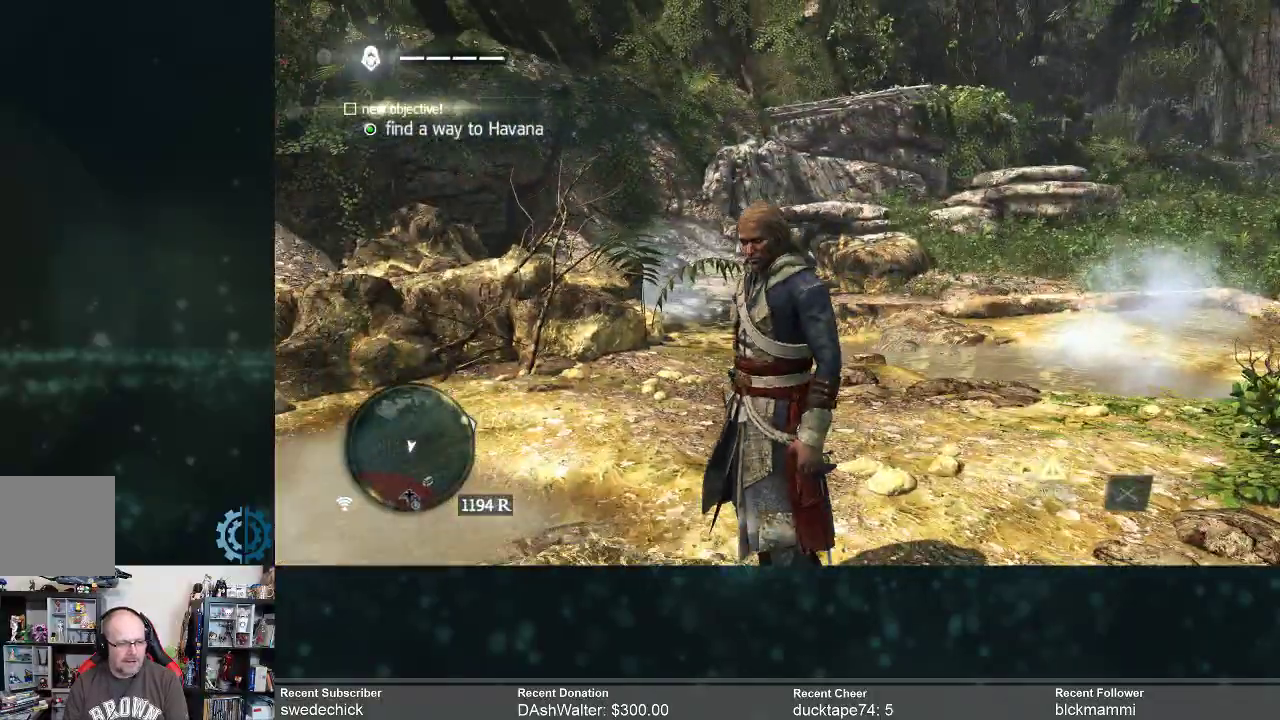
{"buttons": [], "left_stick": "center", "right_stick": "right", "events": [[233, "right_stick", "right"]]}
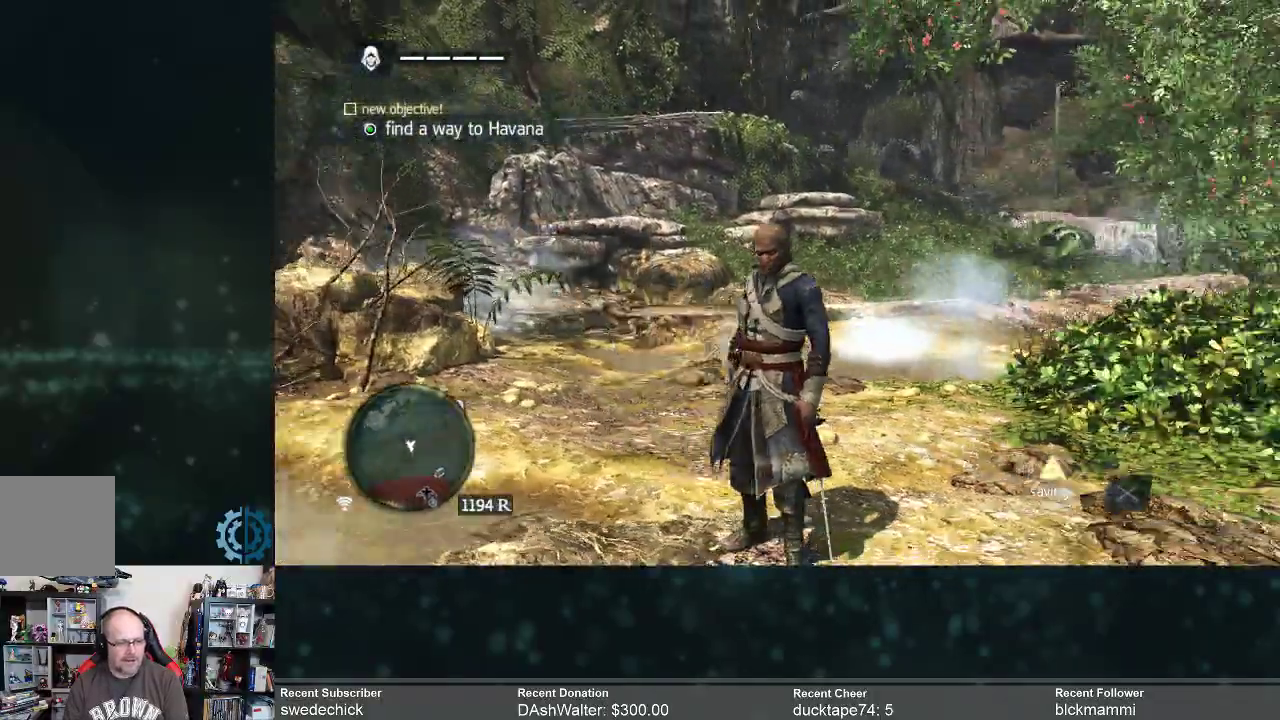
{"buttons": [], "left_stick": "center", "right_stick": "center", "events": [[433, "right_stick", "center"]]}
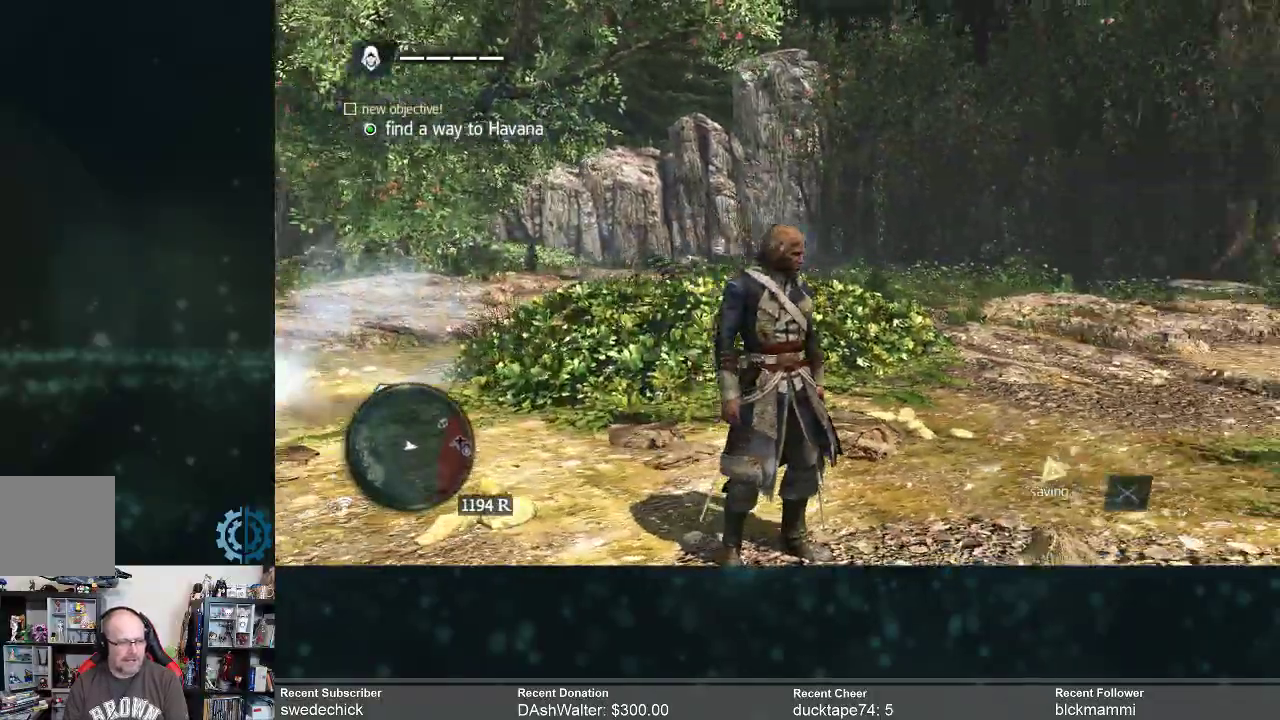
{"buttons": [], "left_stick": "center", "right_stick": "right", "events": [[400, "right_stick", "right"]]}
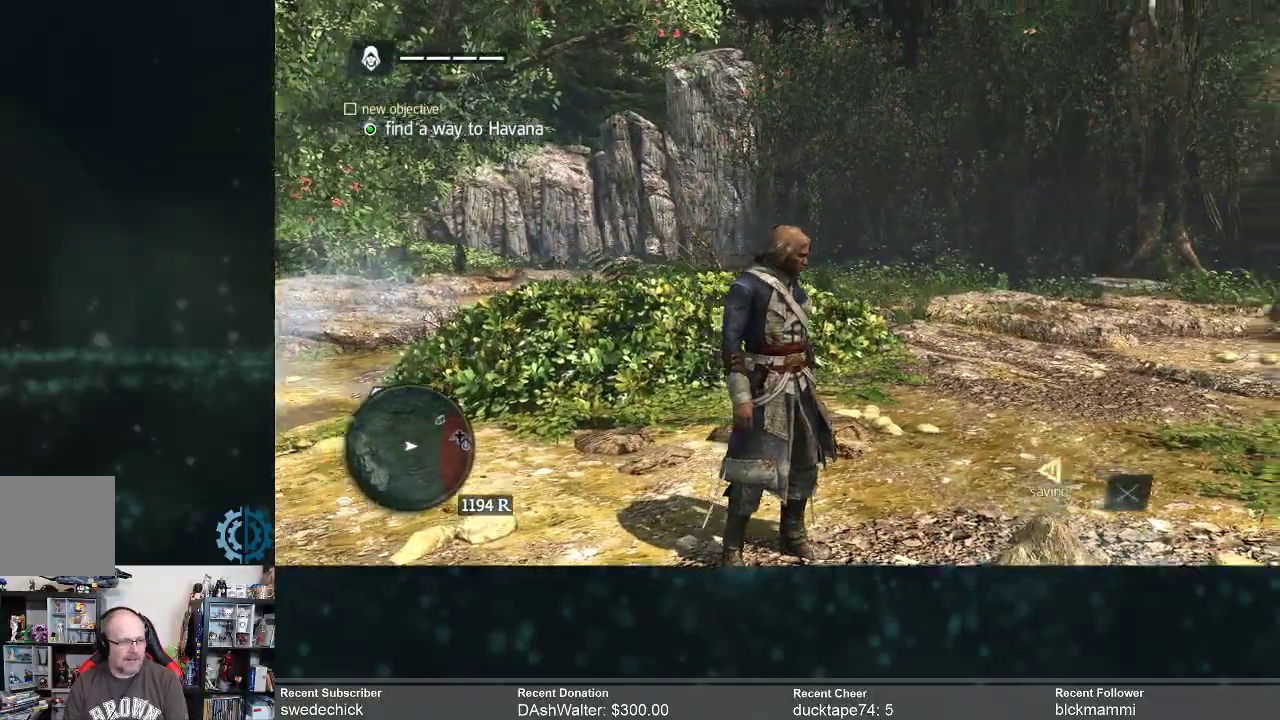
{"buttons": [], "left_stick": "center", "right_stick": "right", "events": [[333, "right_stick", "center"], [500, "right_stick", "right"]]}
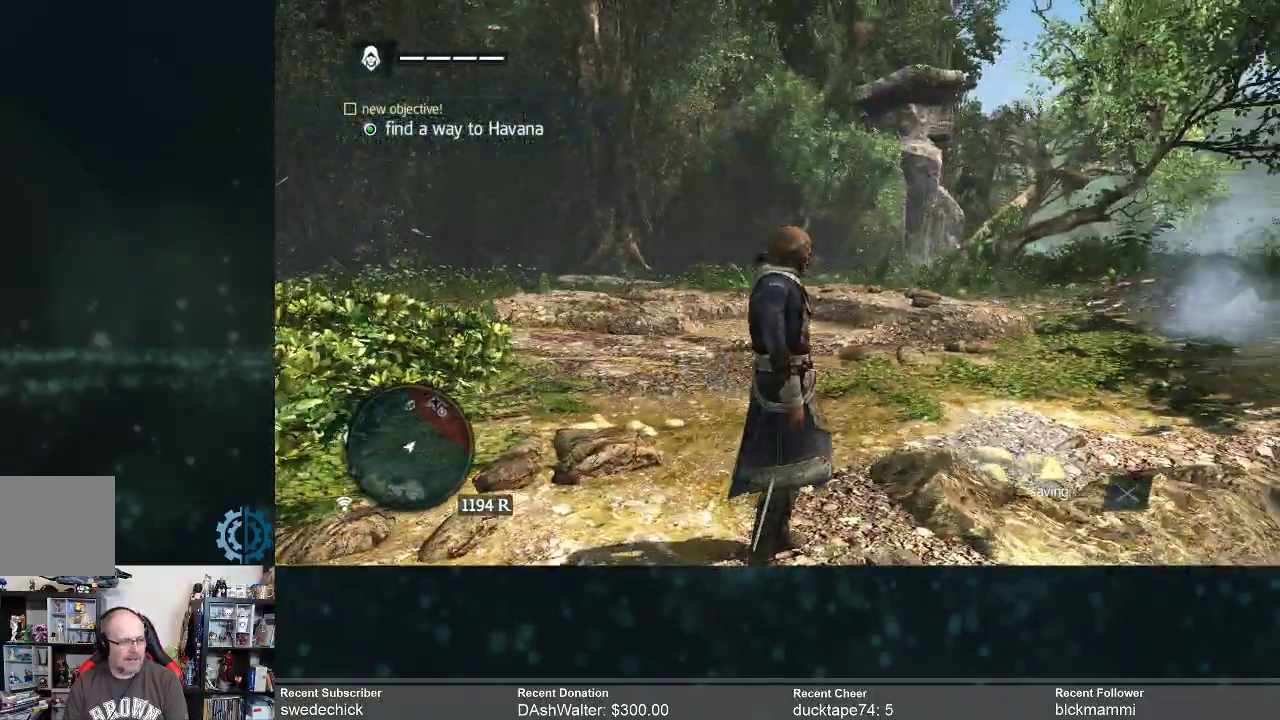
{"buttons": [], "left_stick": "center", "right_stick": "right", "events": [[200, "right_stick", "center"], [367, "right_stick", "right"]]}
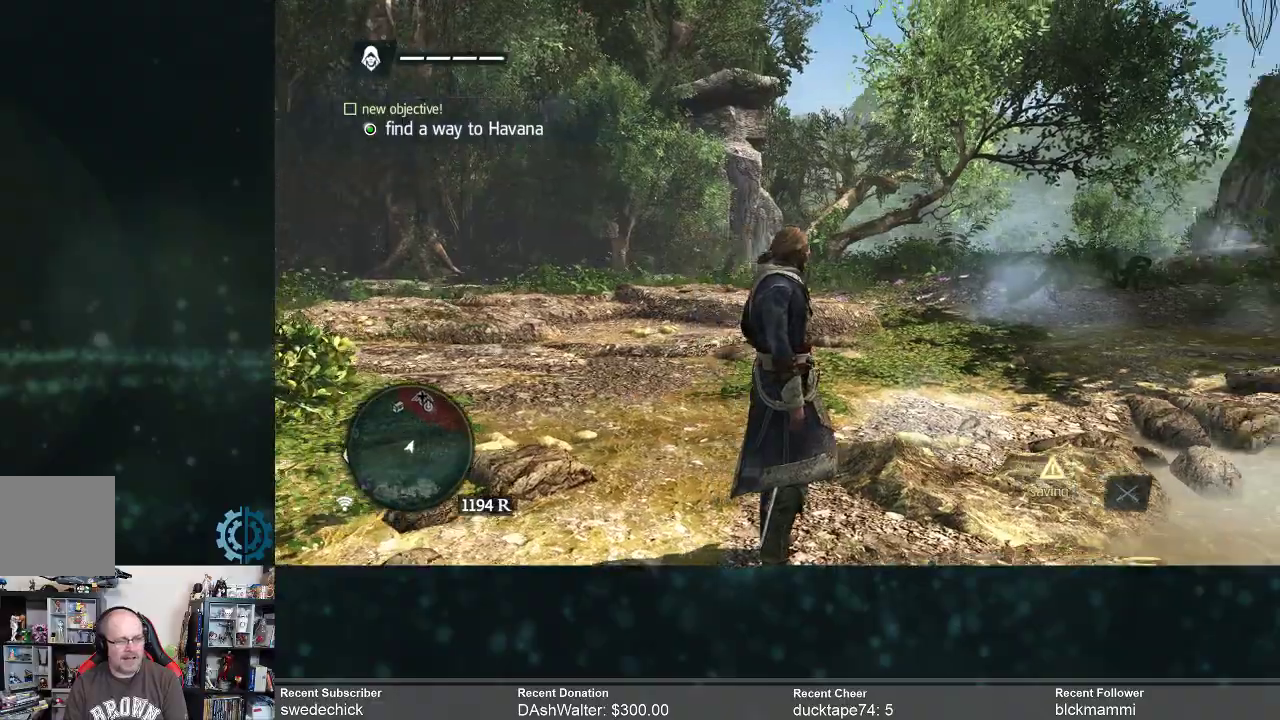
{"buttons": [], "left_stick": "center", "right_stick": "center", "events": [[67, "right_stick", "center"]]}
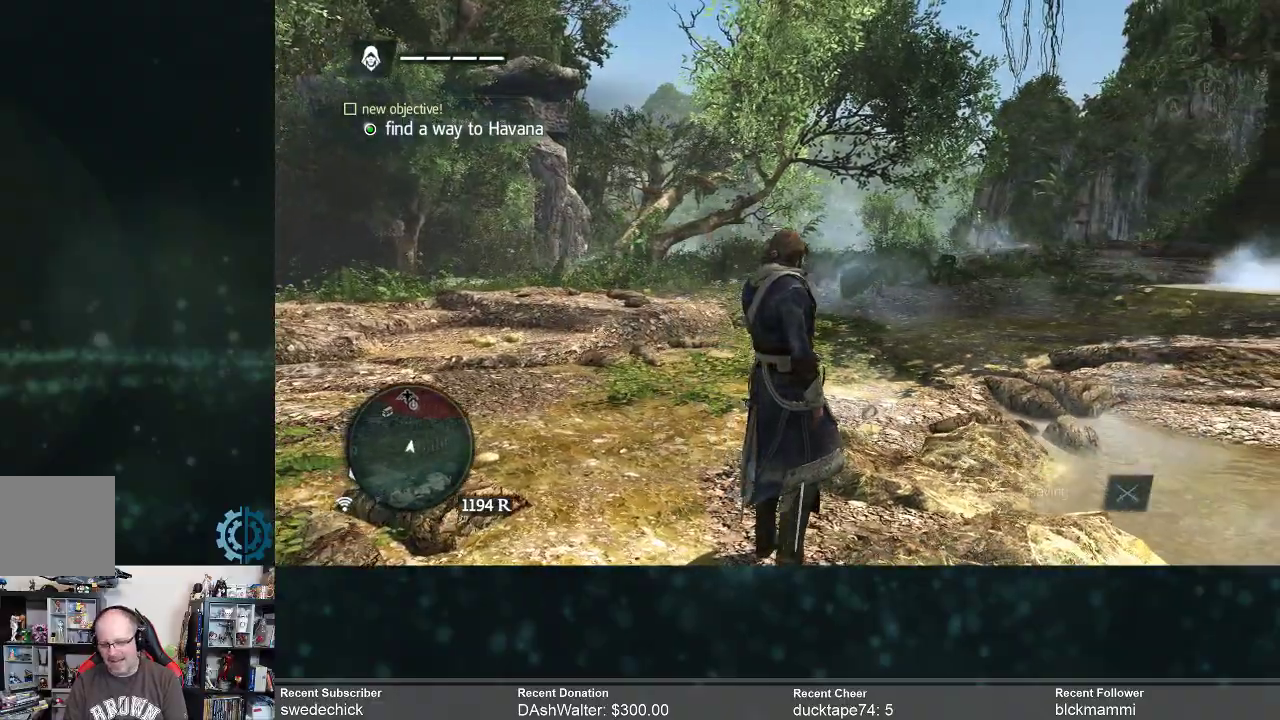
{"buttons": [], "left_stick": "center", "right_stick": "center", "events": []}
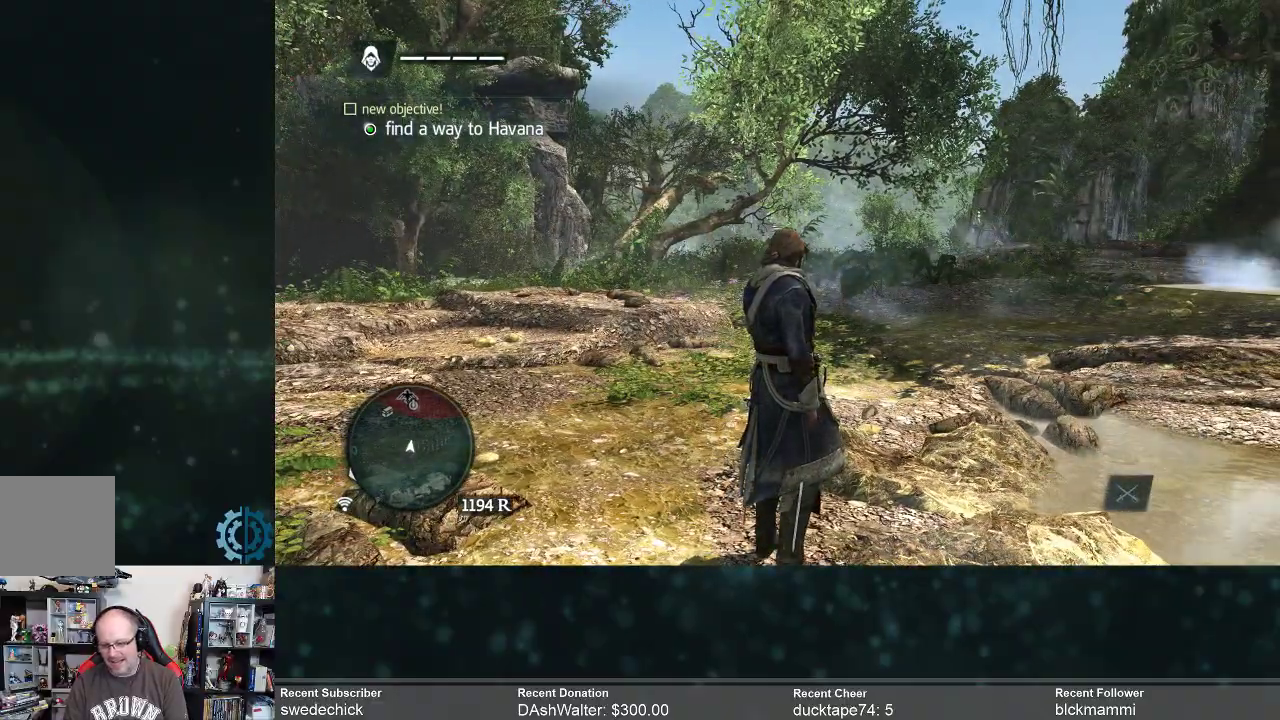
{"buttons": [], "left_stick": "center", "right_stick": "center", "events": [[133, "right_stick", "right"], [333, "right_stick", "center"]]}
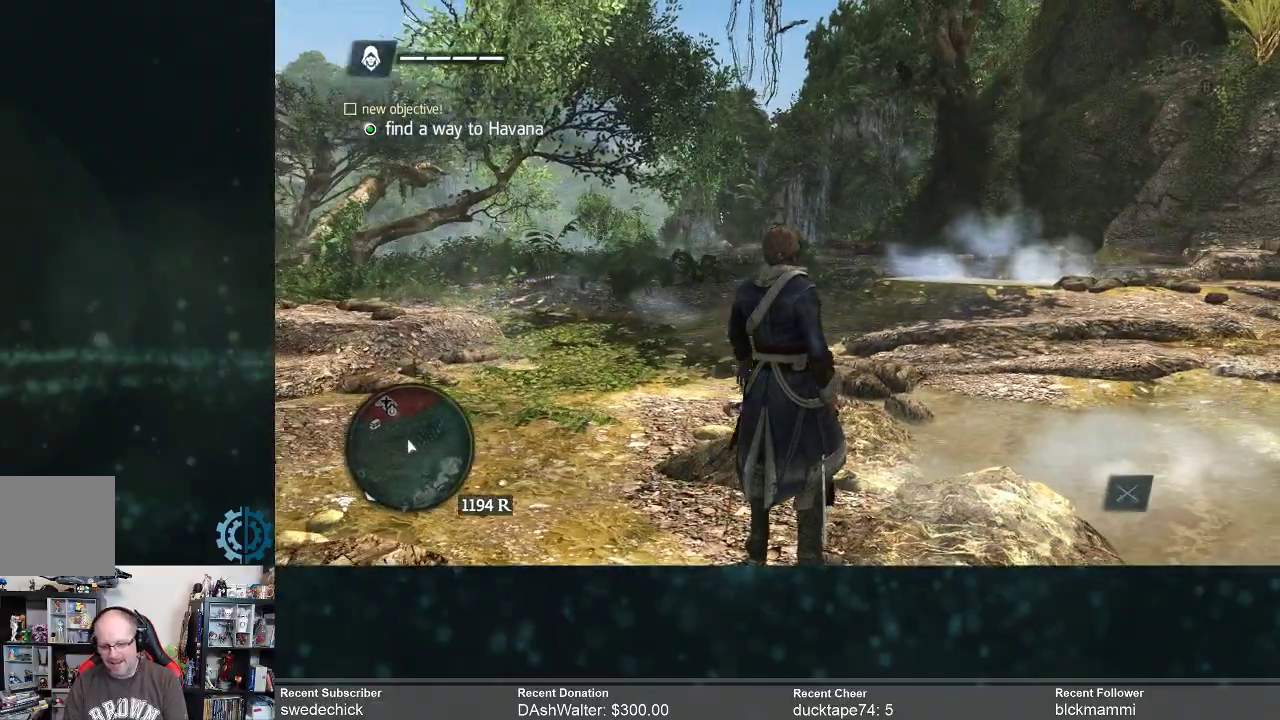
{"buttons": [], "left_stick": "center", "right_stick": "left", "events": [[500, "right_stick", "left"]]}
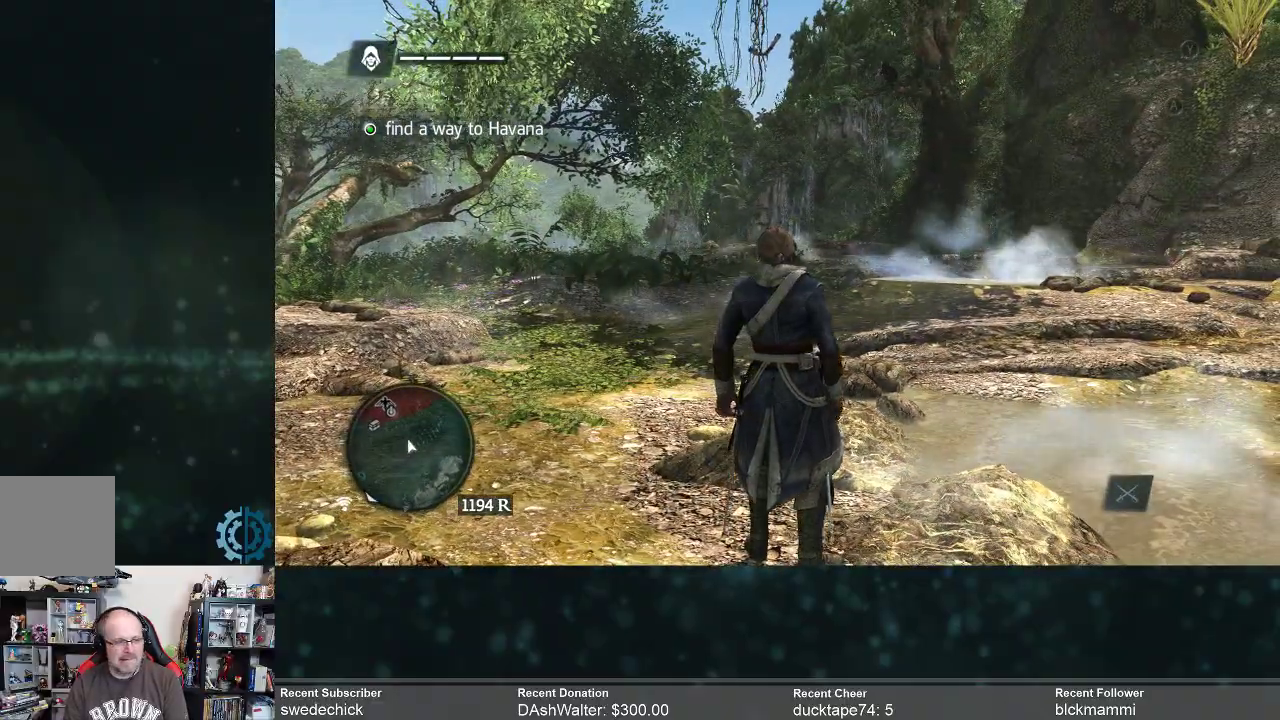
{"buttons": [], "left_stick": "center", "right_stick": "center", "events": [[167, "right_stick", "center"]]}
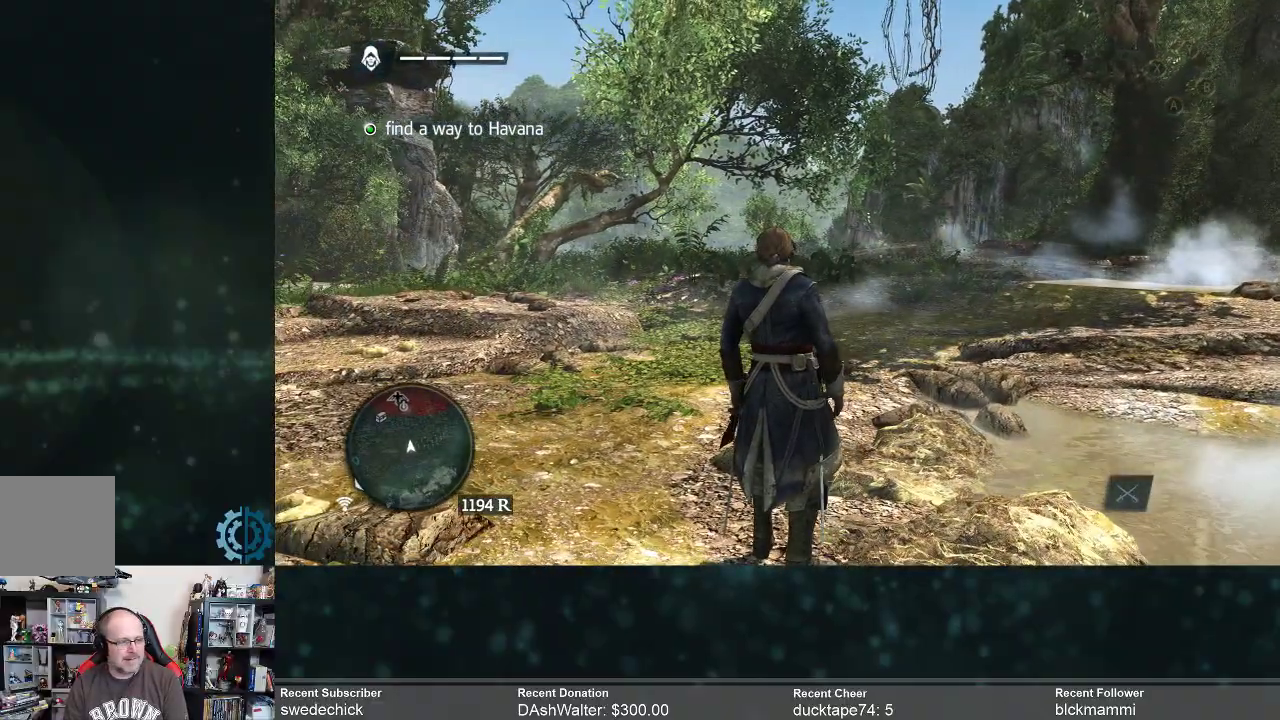
{"buttons": [], "left_stick": "center", "right_stick": "center", "events": []}
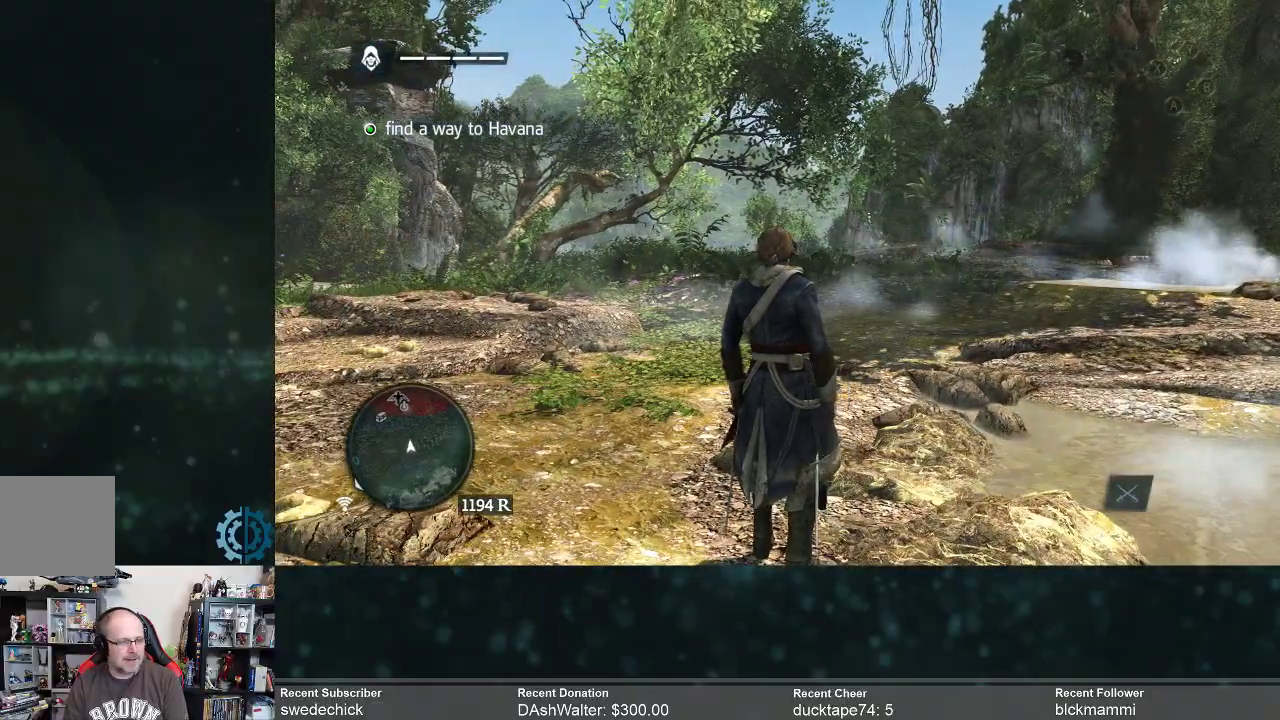
{"buttons": ["R2"], "left_stick": "up", "right_stick": "left", "events": [[367, "right_stick", "left"], [433, "left_stick", "up"], [500, "R2", "down"]]}
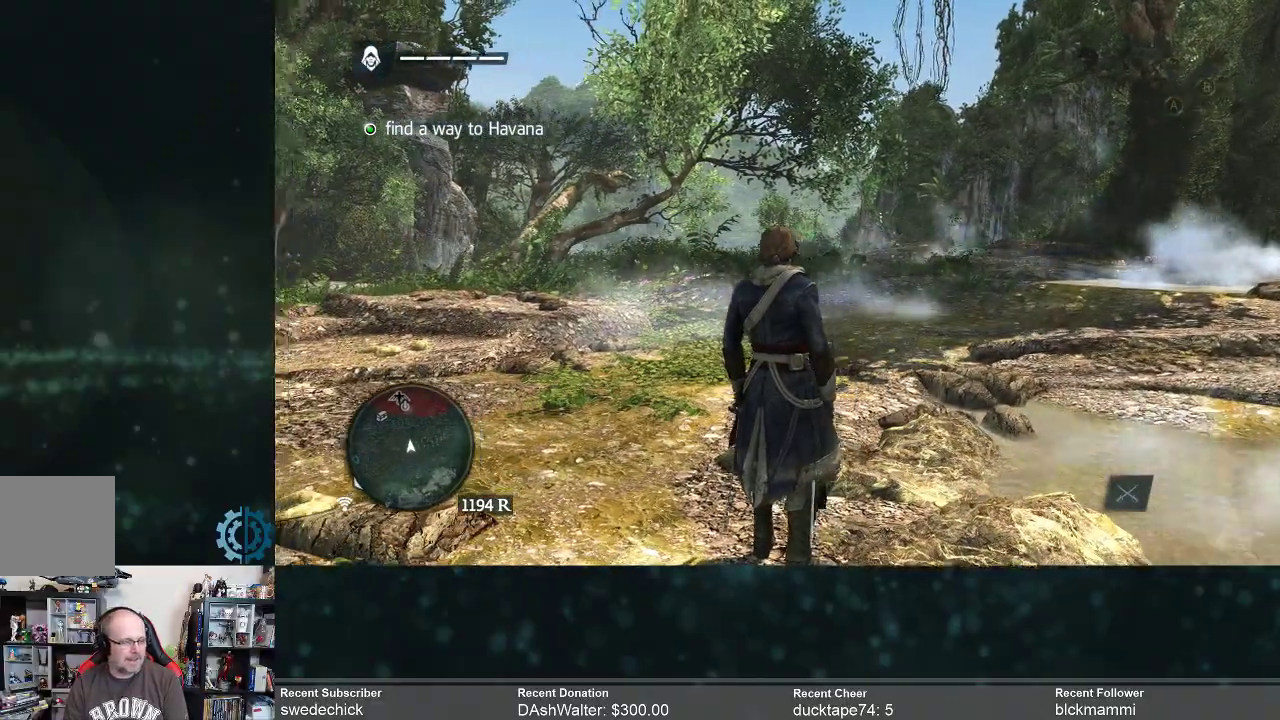
{"buttons": ["R2"], "left_stick": "up", "right_stick": "center", "events": [[67, "right_stick", "center"], [300, "right_stick", "left"], [467, "right_stick", "center"]]}
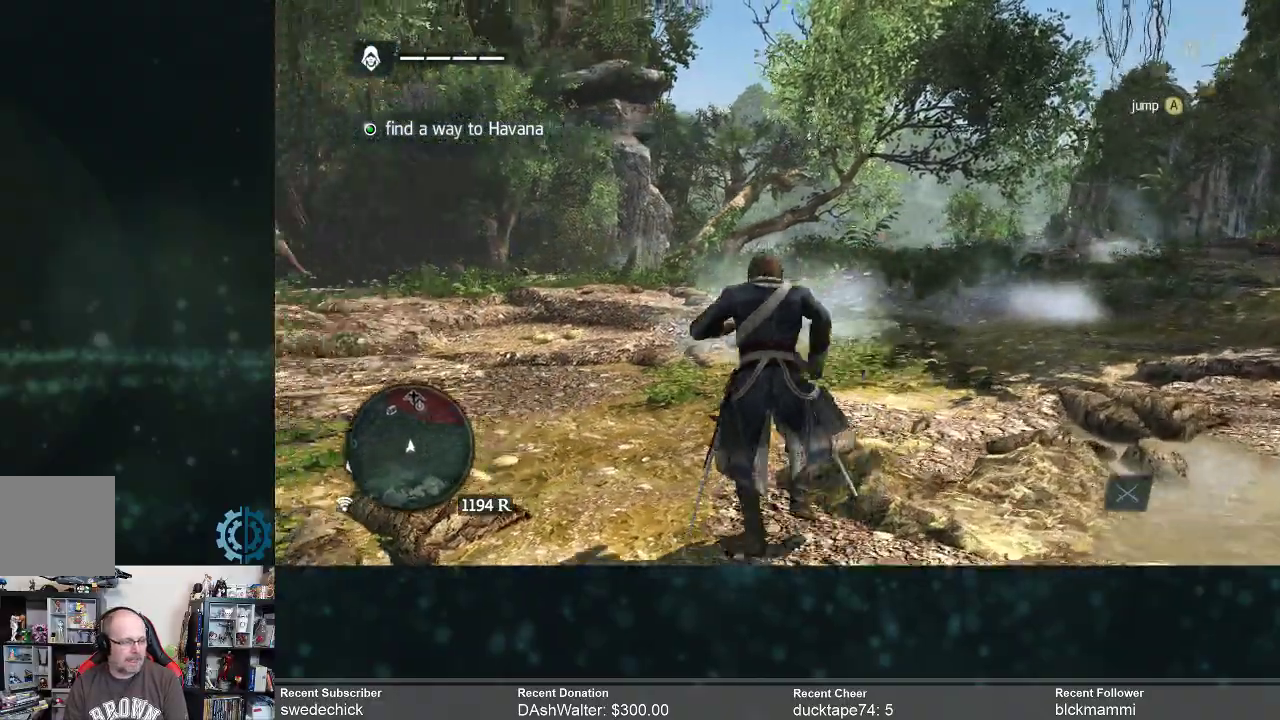
{"buttons": ["R2"], "left_stick": "up", "right_stick": "center", "events": [[300, "right_stick", "down-left"], [467, "right_stick", "center"]]}
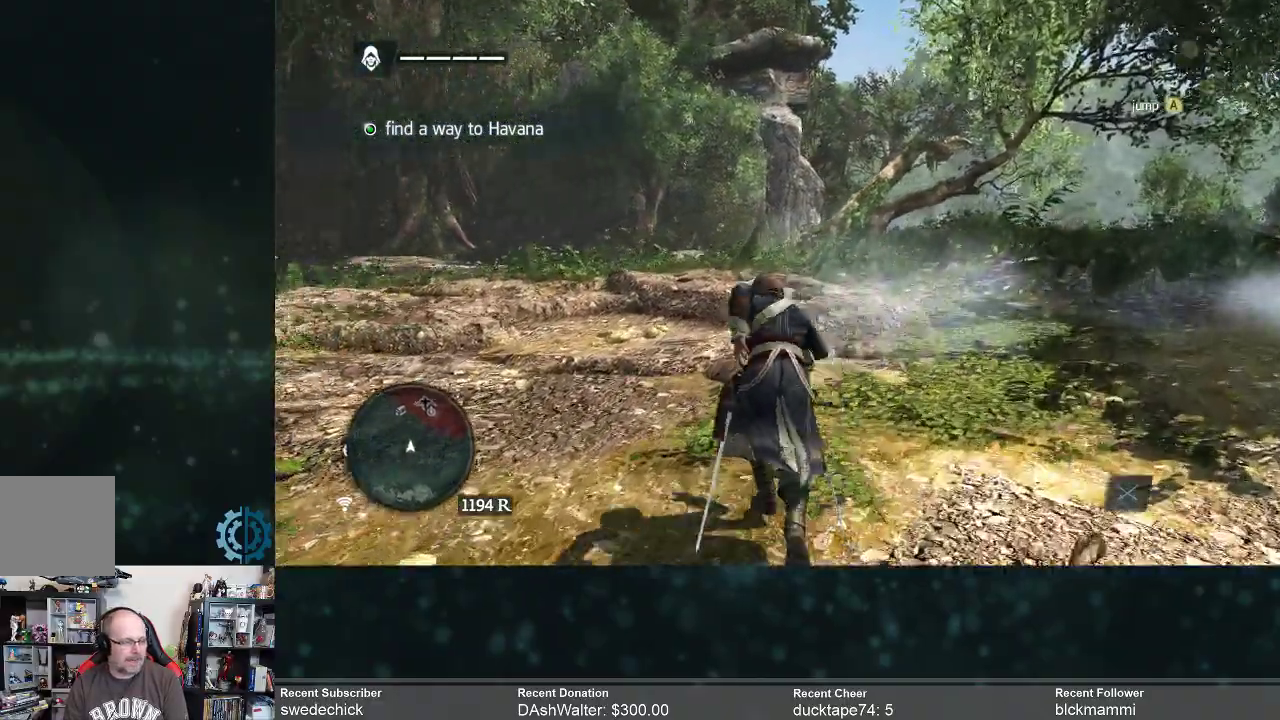
{"buttons": ["R2"], "left_stick": "up", "right_stick": "center", "events": []}
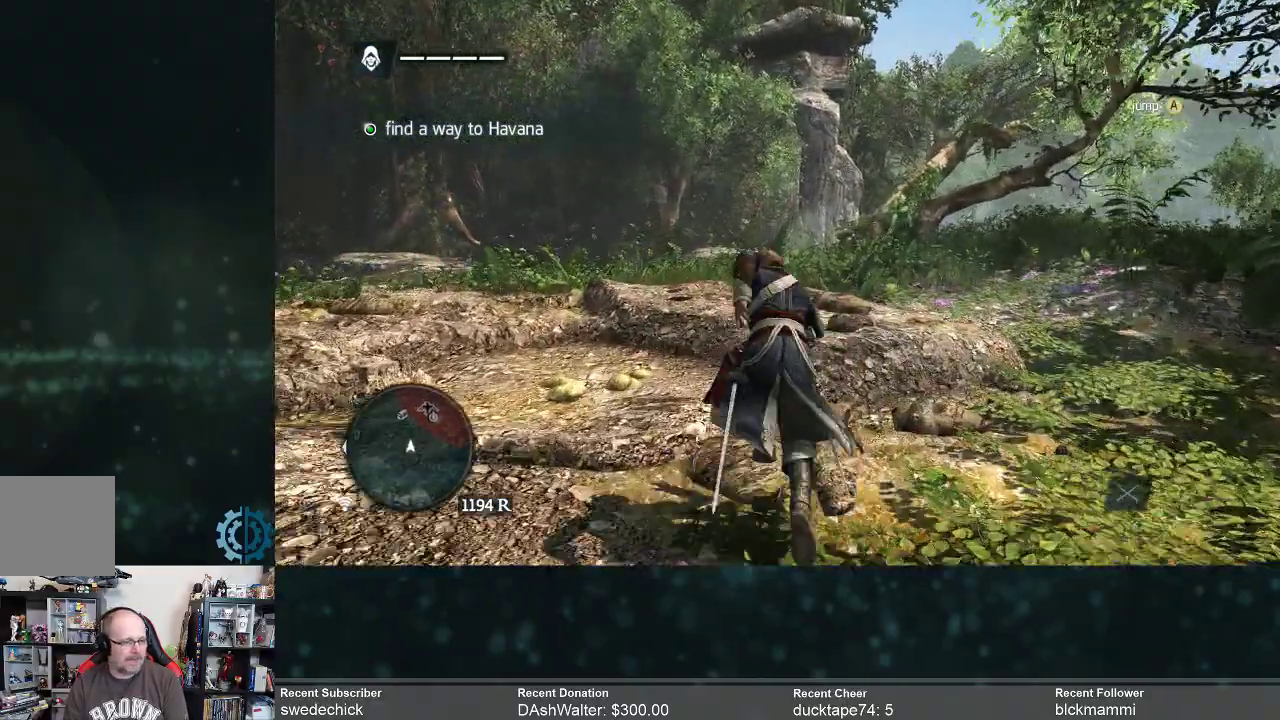
{"buttons": ["R2"], "left_stick": "up", "right_stick": "center", "events": []}
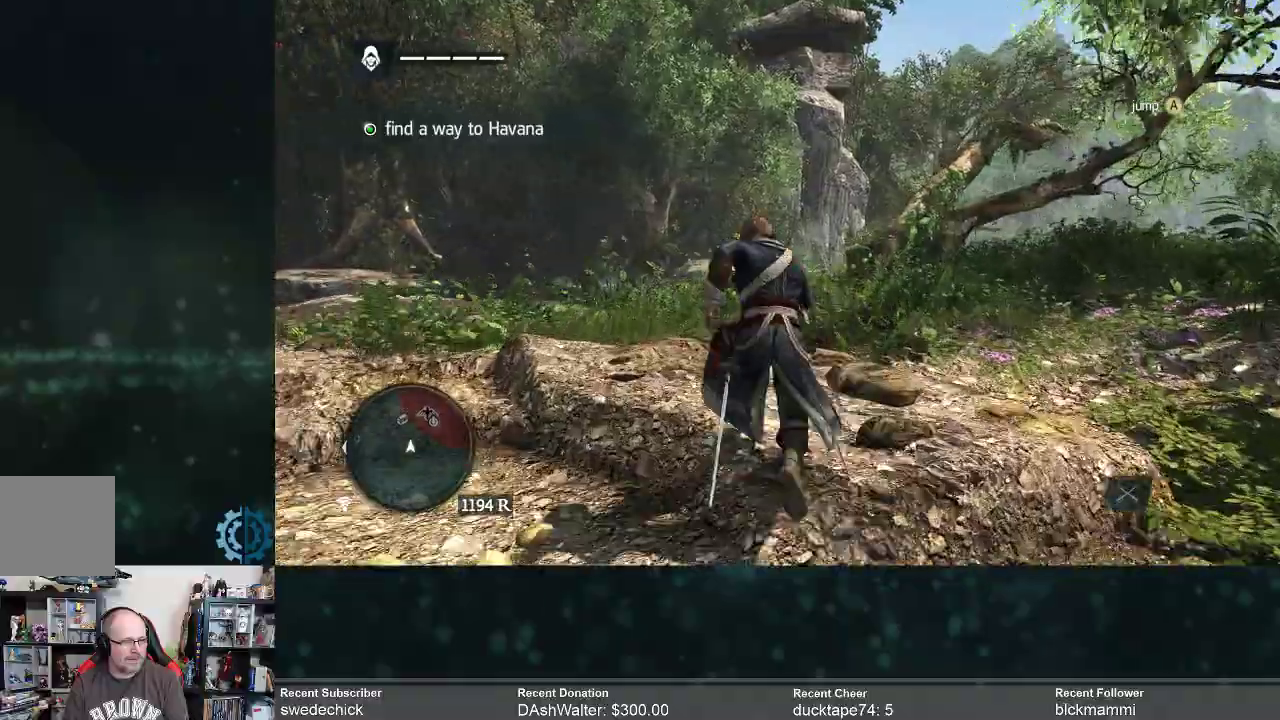
{"buttons": [], "left_stick": "up", "right_stick": "center", "events": [[100, "right_stick", "down"], [300, "right_stick", "center"], [433, "R2", "up"]]}
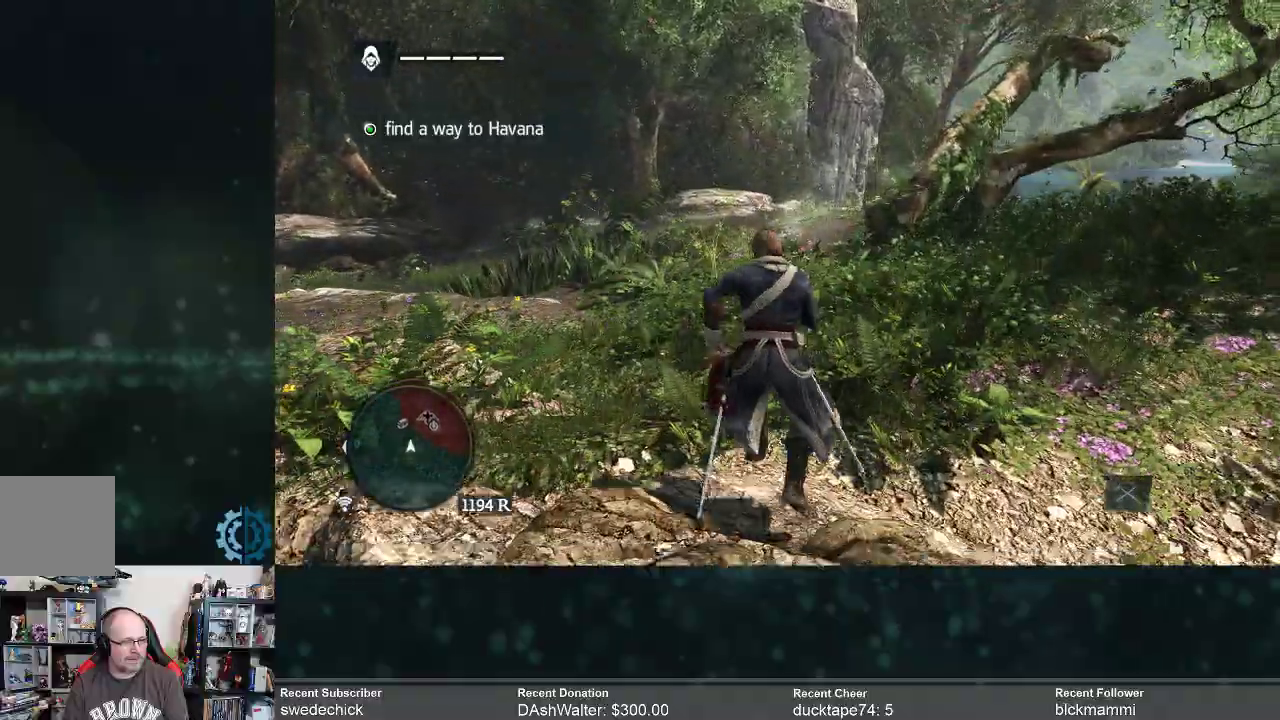
{"buttons": [], "left_stick": "up", "right_stick": "up", "events": [[333, "right_stick", "up"]]}
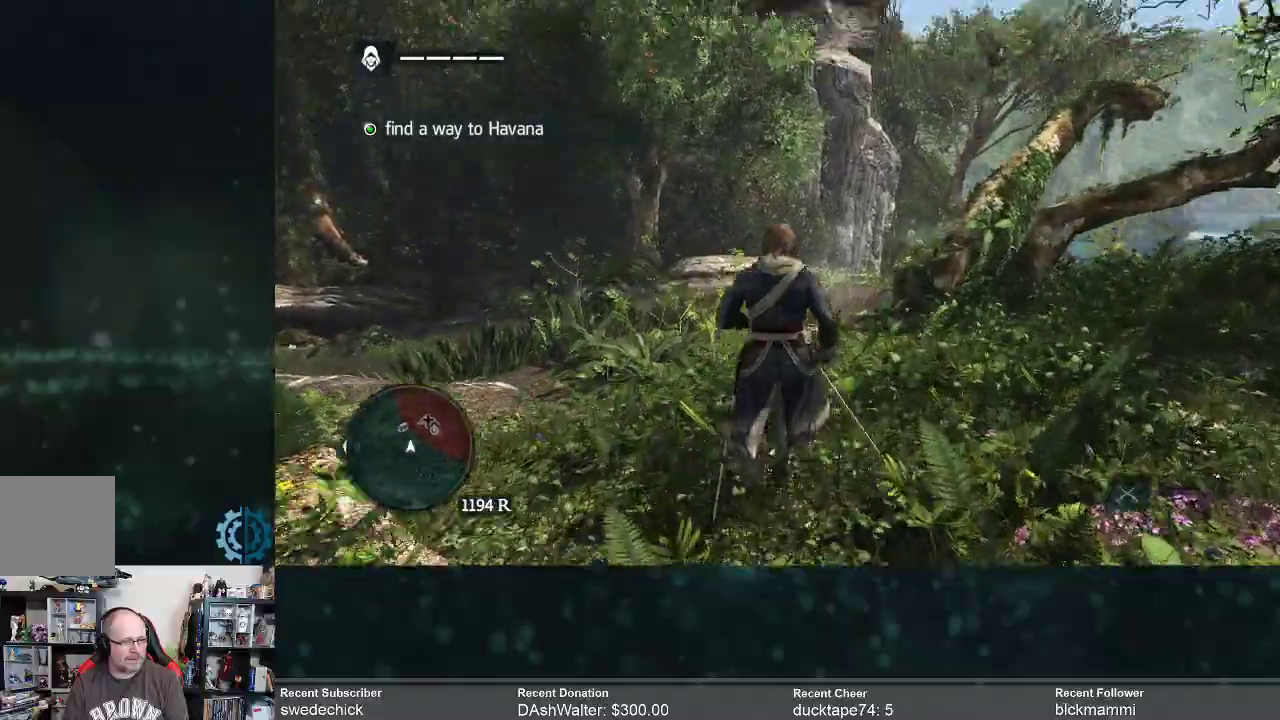
{"buttons": [], "left_stick": "center", "right_stick": "center", "events": [[133, "left_stick", "center"], [267, "right_stick", "center"]]}
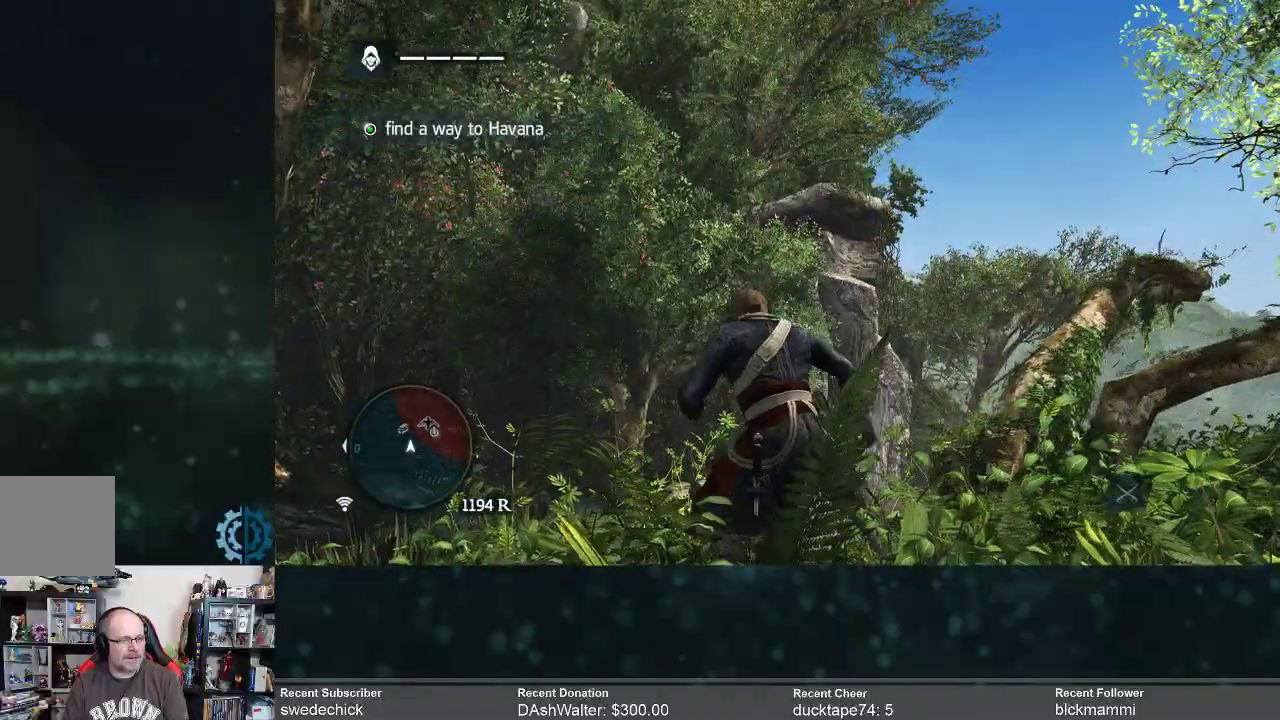
{"buttons": [], "left_stick": "up", "right_stick": "down", "events": [[367, "right_stick", "down"], [500, "left_stick", "up"]]}
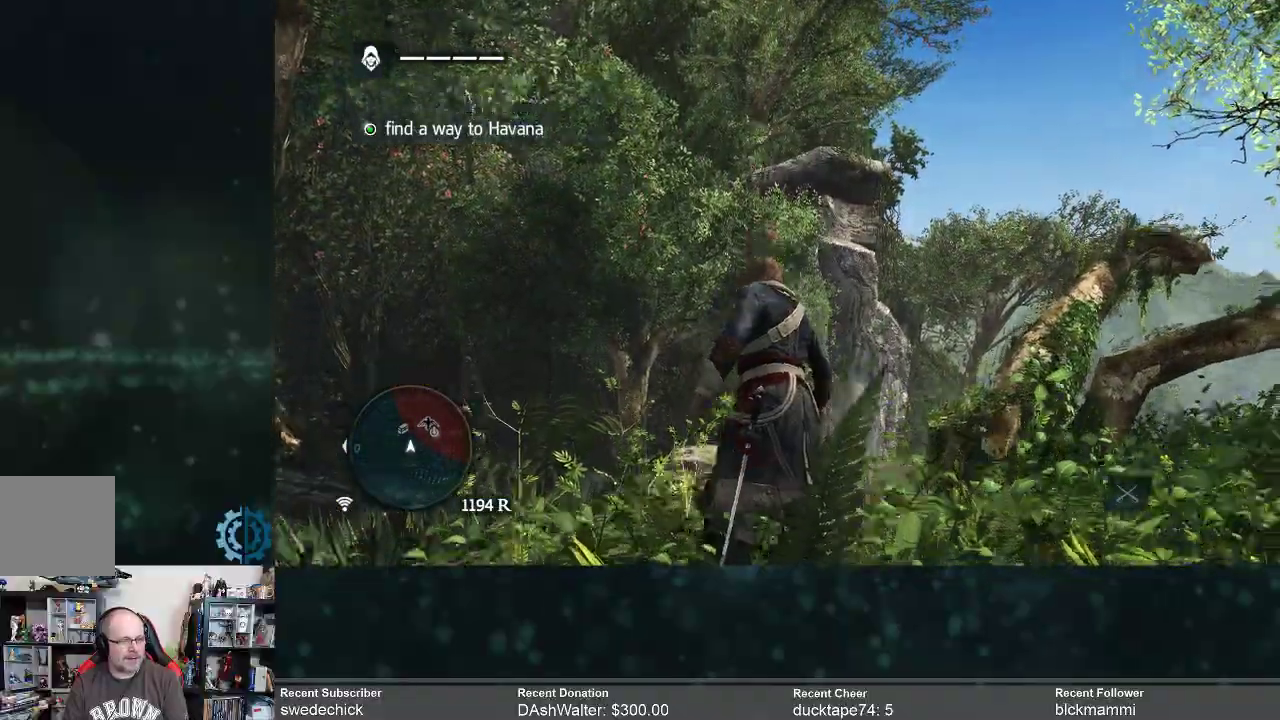
{"buttons": ["R2"], "left_stick": "up", "right_stick": "center", "events": [[233, "right_stick", "center"], [267, "R2", "down"]]}
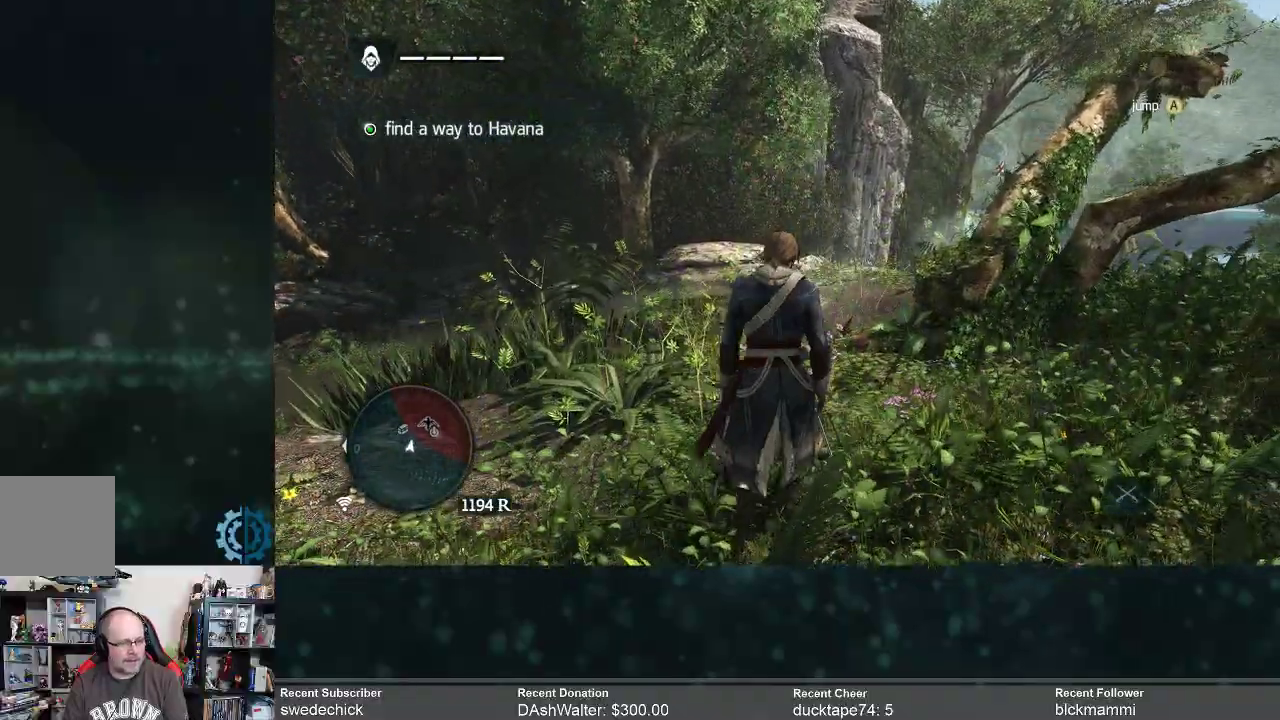
{"buttons": ["R2"], "left_stick": "up", "right_stick": "down", "events": [[433, "right_stick", "down"]]}
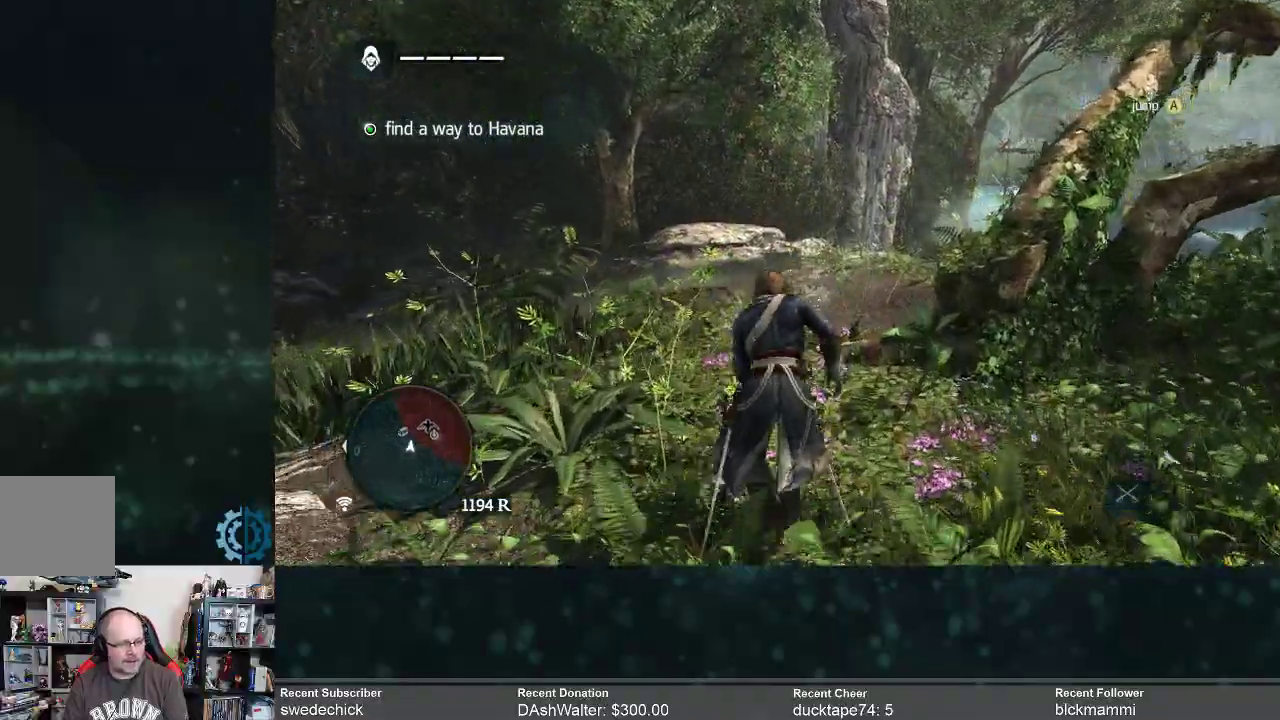
{"buttons": ["R2"], "left_stick": "up", "right_stick": "center", "events": [[200, "right_stick", "center"]]}
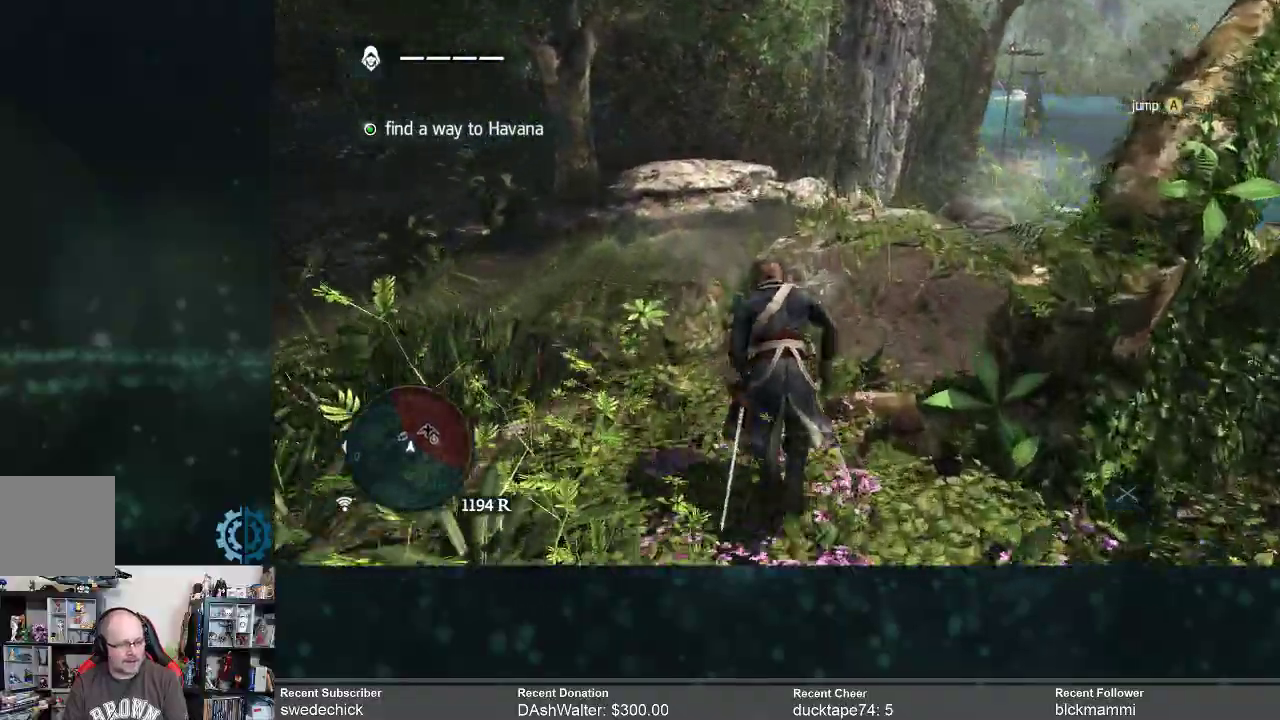
{"buttons": [], "left_stick": "up", "right_stick": "down", "events": [[200, "right_stick", "down"], [333, "R2", "up"]]}
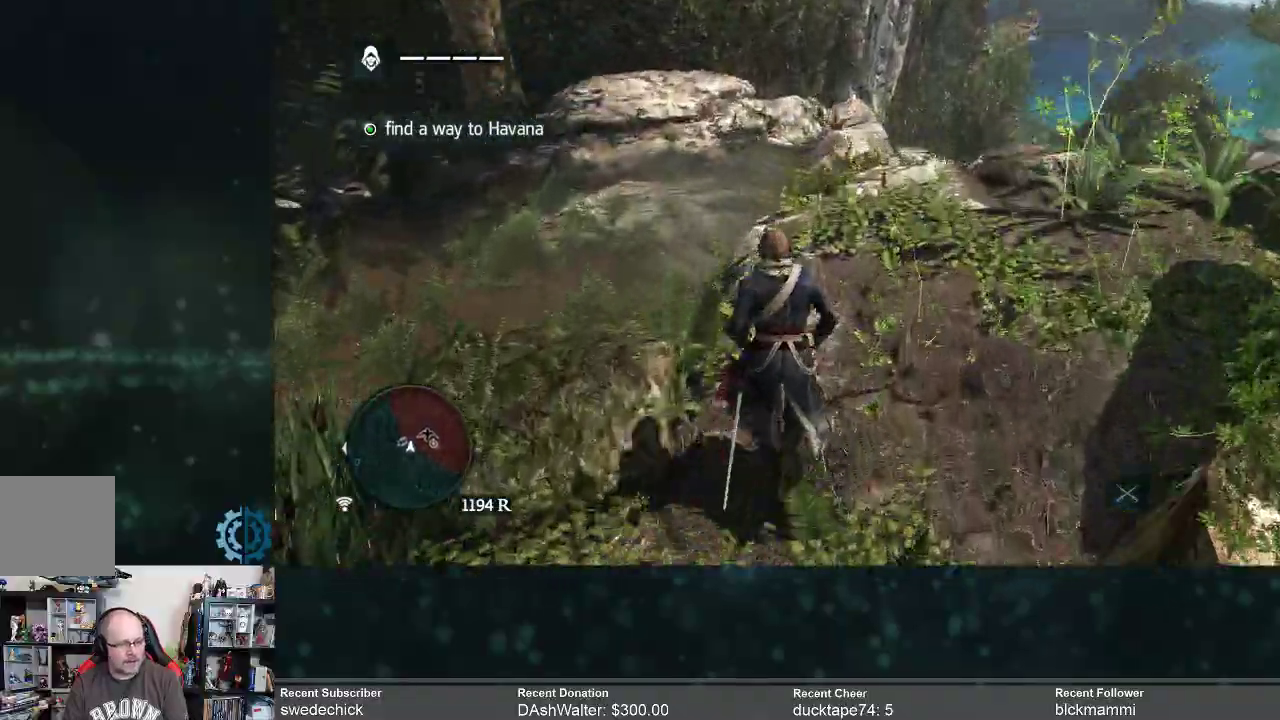
{"buttons": [], "left_stick": "up-right", "right_stick": "right", "events": [[67, "right_stick", "center"], [333, "right_stick", "right"], [400, "left_stick", "up-right"]]}
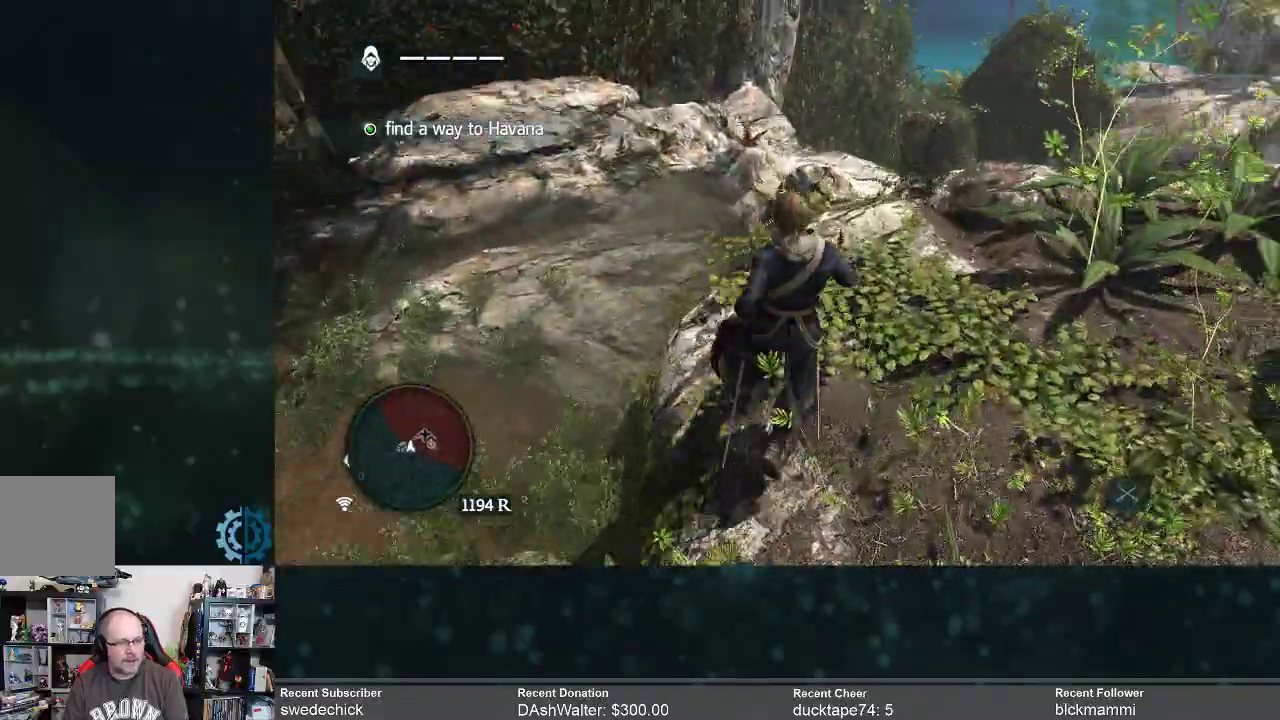
{"buttons": [], "left_stick": "up-right", "right_stick": "center", "events": [[67, "right_stick", "center"], [367, "right_stick", "right"], [467, "right_stick", "center"]]}
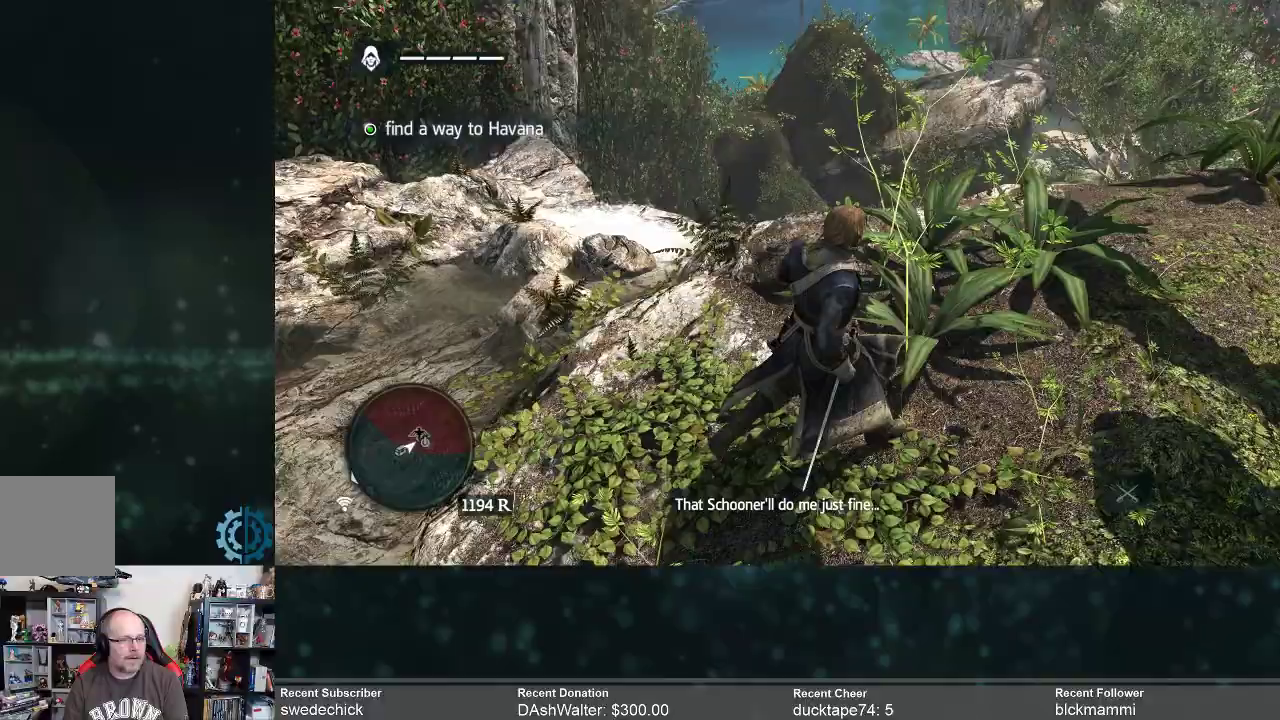
{"buttons": [], "left_stick": "center", "right_stick": "center", "events": [[200, "left_stick", "center"]]}